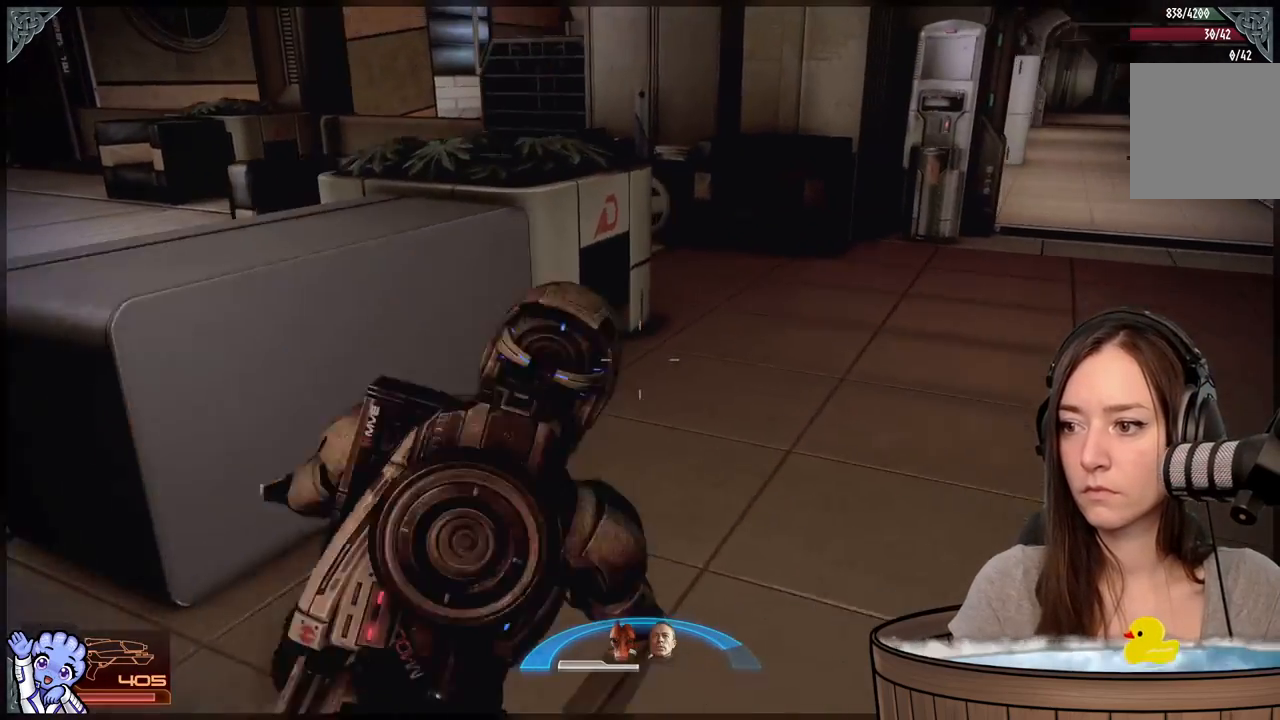
Gameplay with a controller (Xbox layout); each line is a JSON object with the inputs held at the frame after it. "events" lists button and stick changes between this image and that frame as [ms after this image, input, new state], when the widget could be followed in between. Not read: SHARE.
{"buttons": ["A"], "left_stick": "up-right", "right_stick": "center", "events": [[200, "left_stick", "up"], [267, "R2", "down"], [317, "R2", "up"], [467, "left_stick", "up-right"]]}
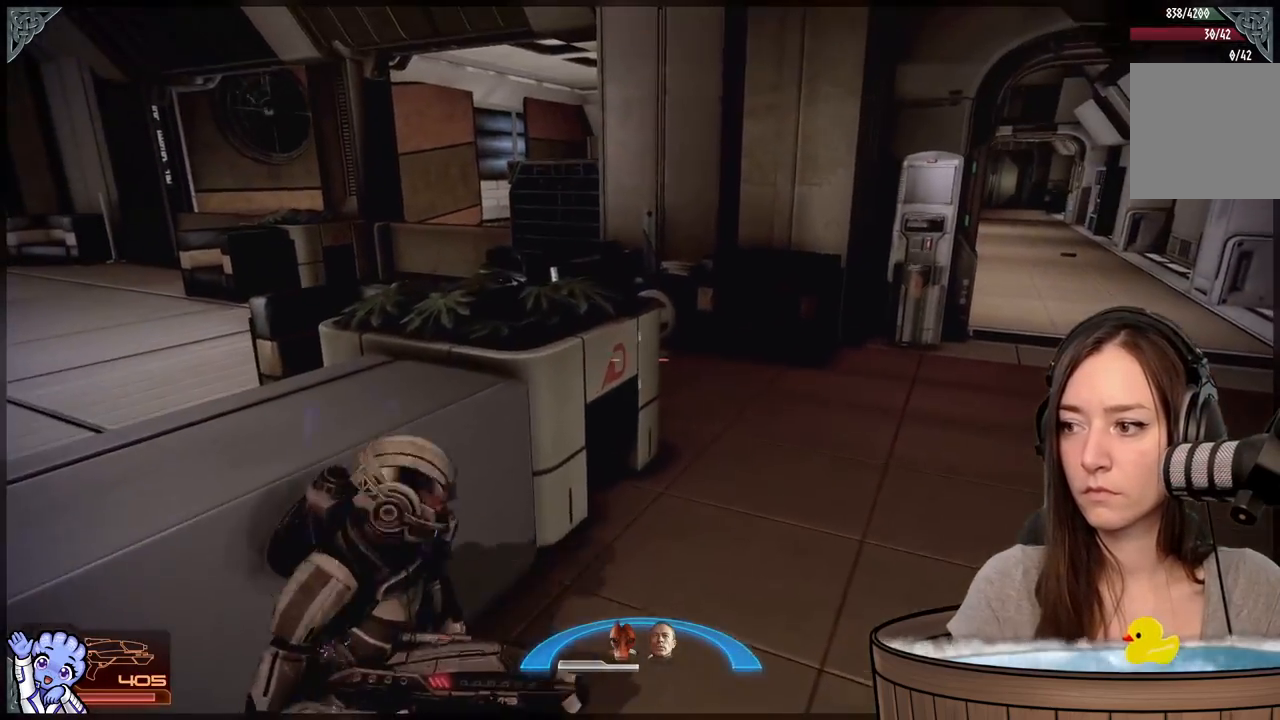
{"buttons": [], "left_stick": "up-right", "right_stick": "center", "events": [[67, "A", "up"], [217, "right_stick", "down-left"], [417, "right_stick", "center"]]}
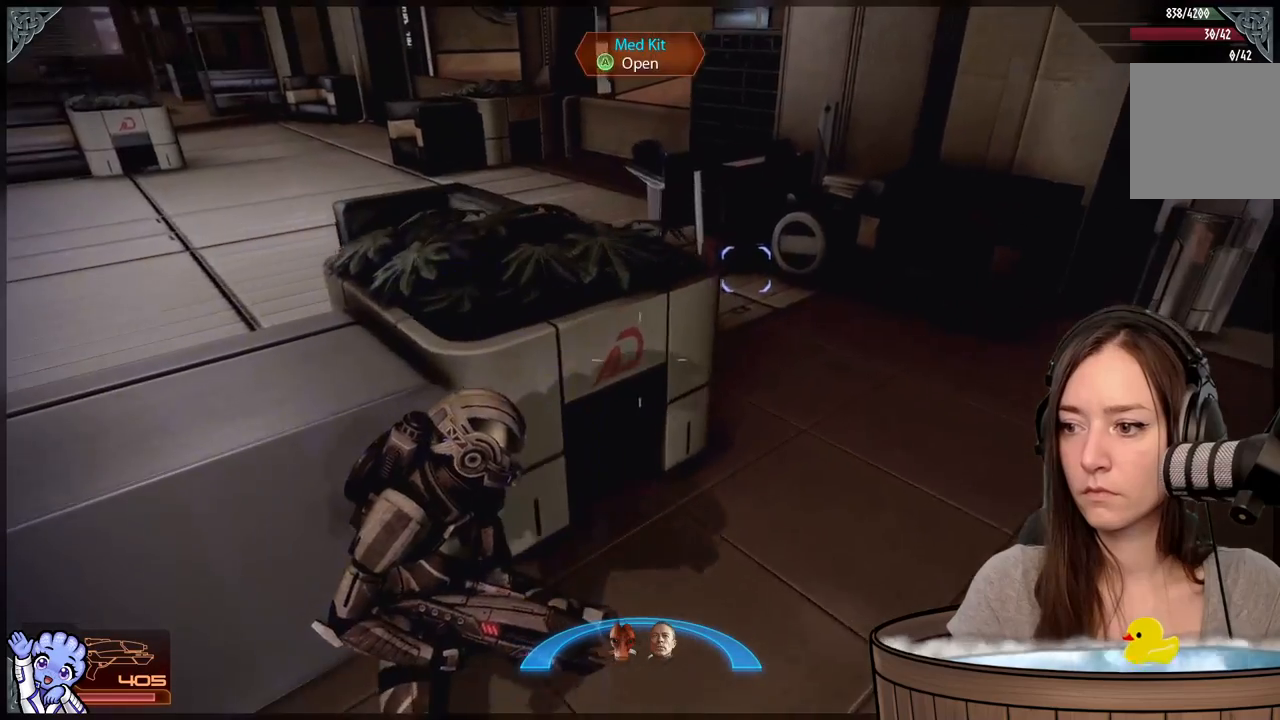
{"buttons": [], "left_stick": "up-right", "right_stick": "center", "events": []}
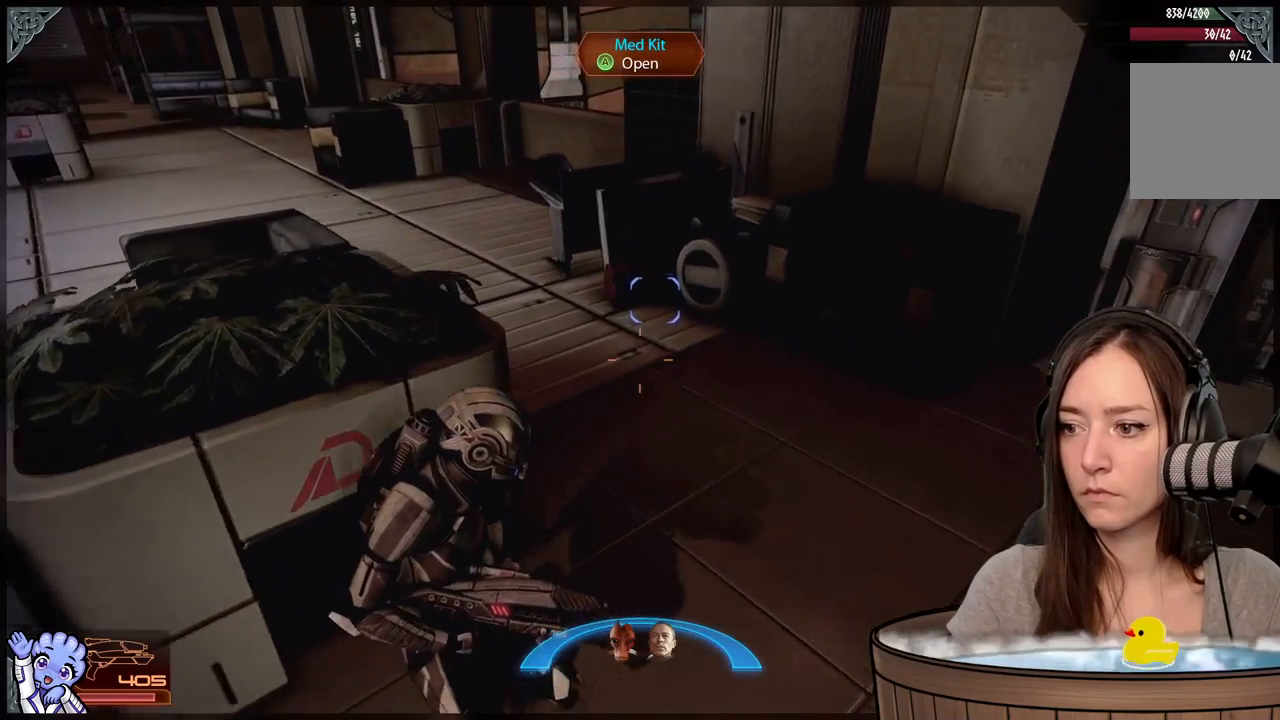
{"buttons": [], "left_stick": "right", "right_stick": "center", "events": [[350, "left_stick", "up"], [467, "left_stick", "right"]]}
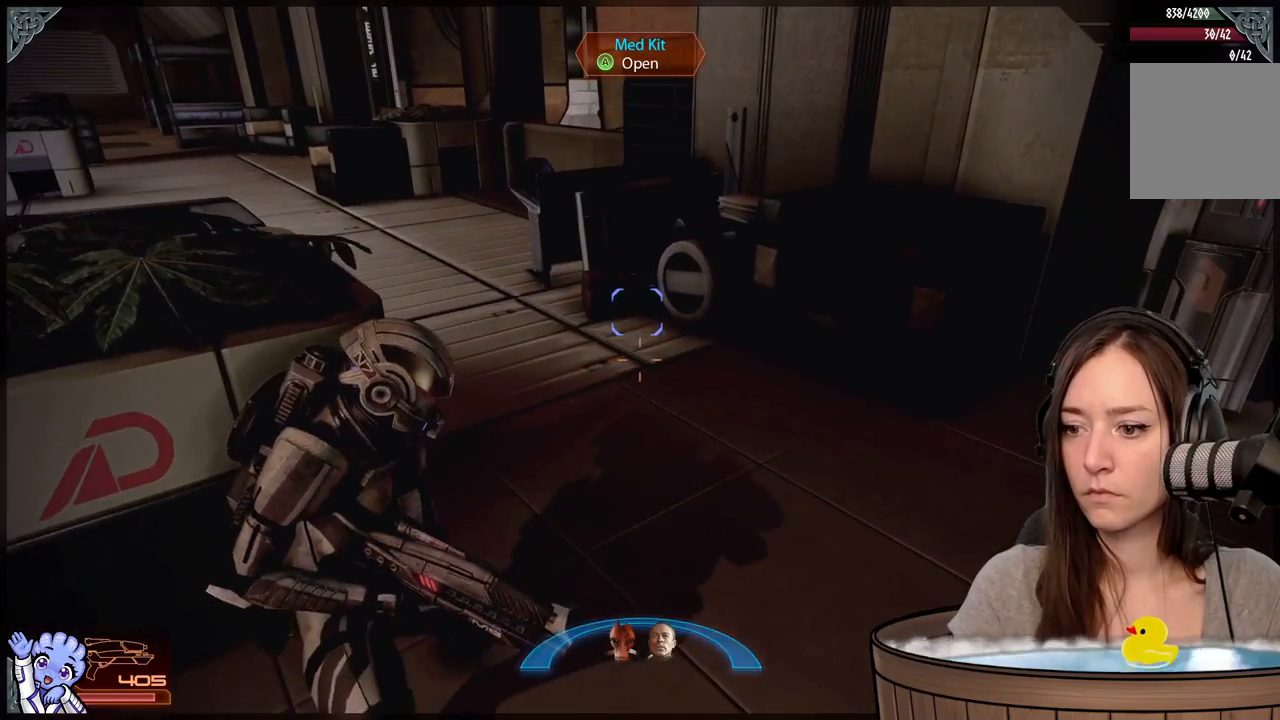
{"buttons": [], "left_stick": "down", "right_stick": "up-right", "events": [[150, "left_stick", "down"], [417, "right_stick", "up-right"]]}
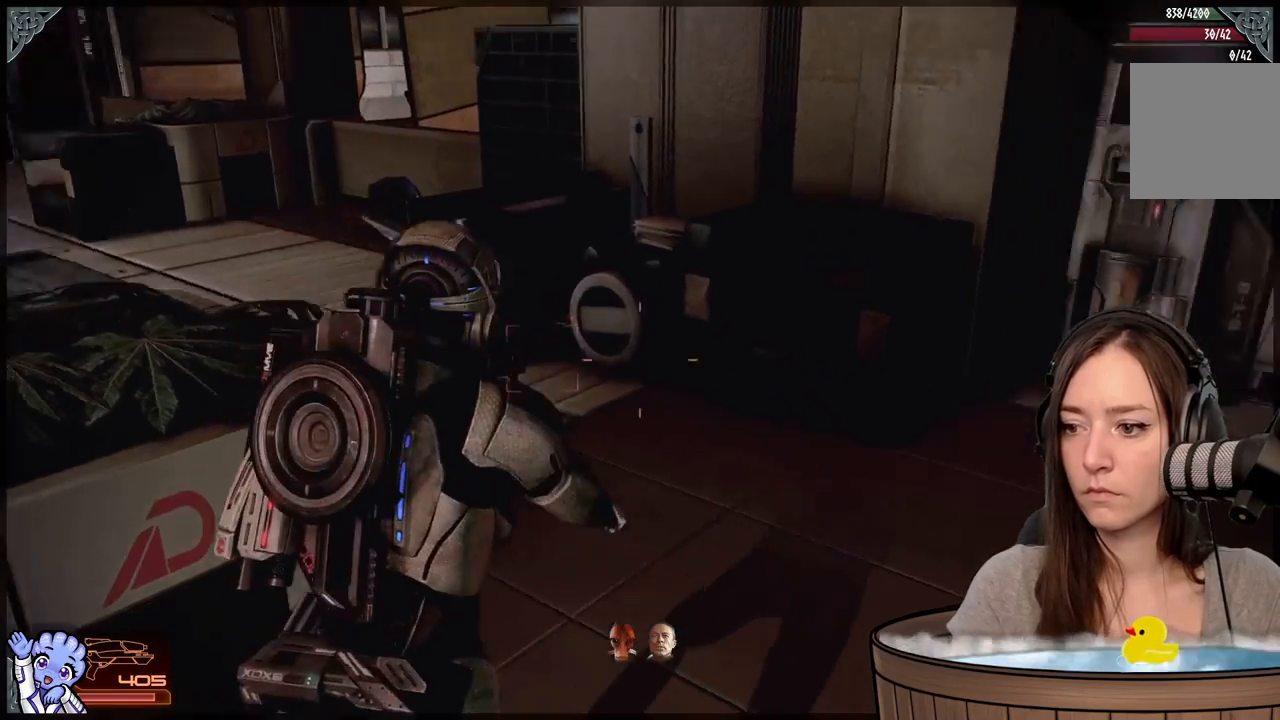
{"buttons": [], "left_stick": "up", "right_stick": "center", "events": [[50, "right_stick", "right"], [167, "right_stick", "center"], [267, "left_stick", "up"]]}
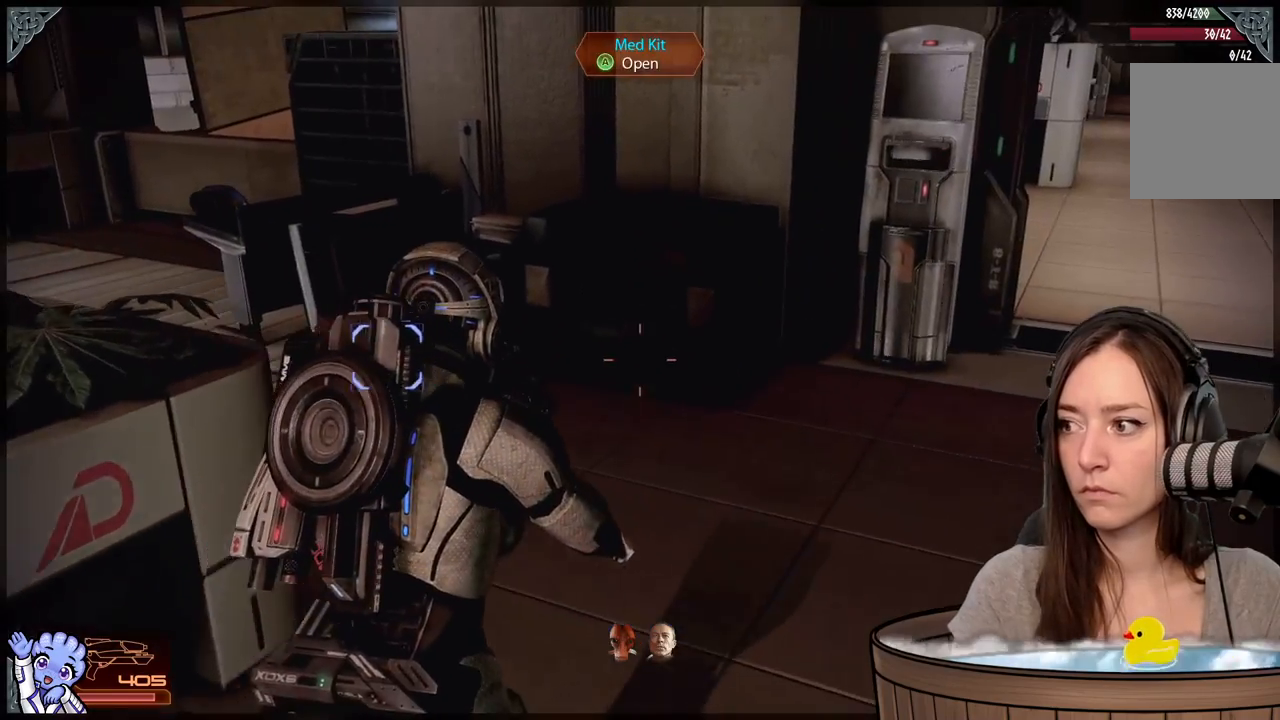
{"buttons": [], "left_stick": "up", "right_stick": "down-left", "events": [[317, "right_stick", "down-left"]]}
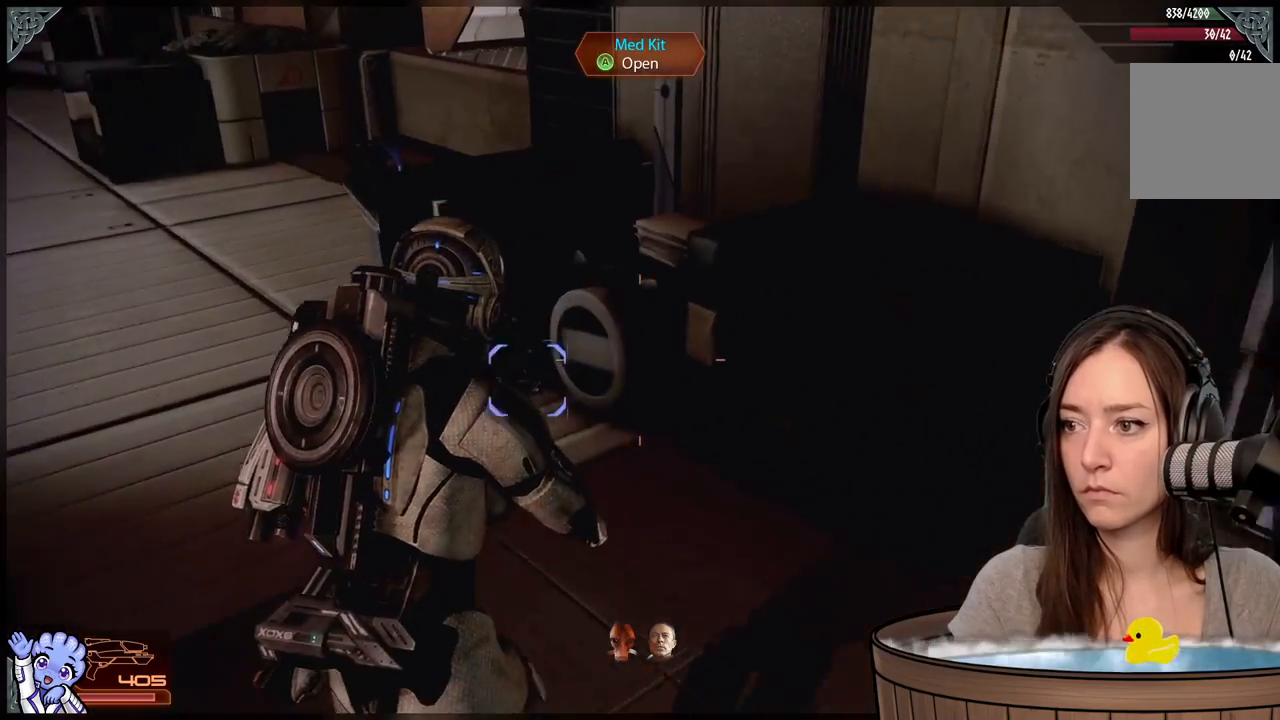
{"buttons": [], "left_stick": "left", "right_stick": "center", "events": [[67, "right_stick", "center"], [317, "A", "down"], [350, "left_stick", "up-left"], [417, "A", "up"], [467, "left_stick", "left"]]}
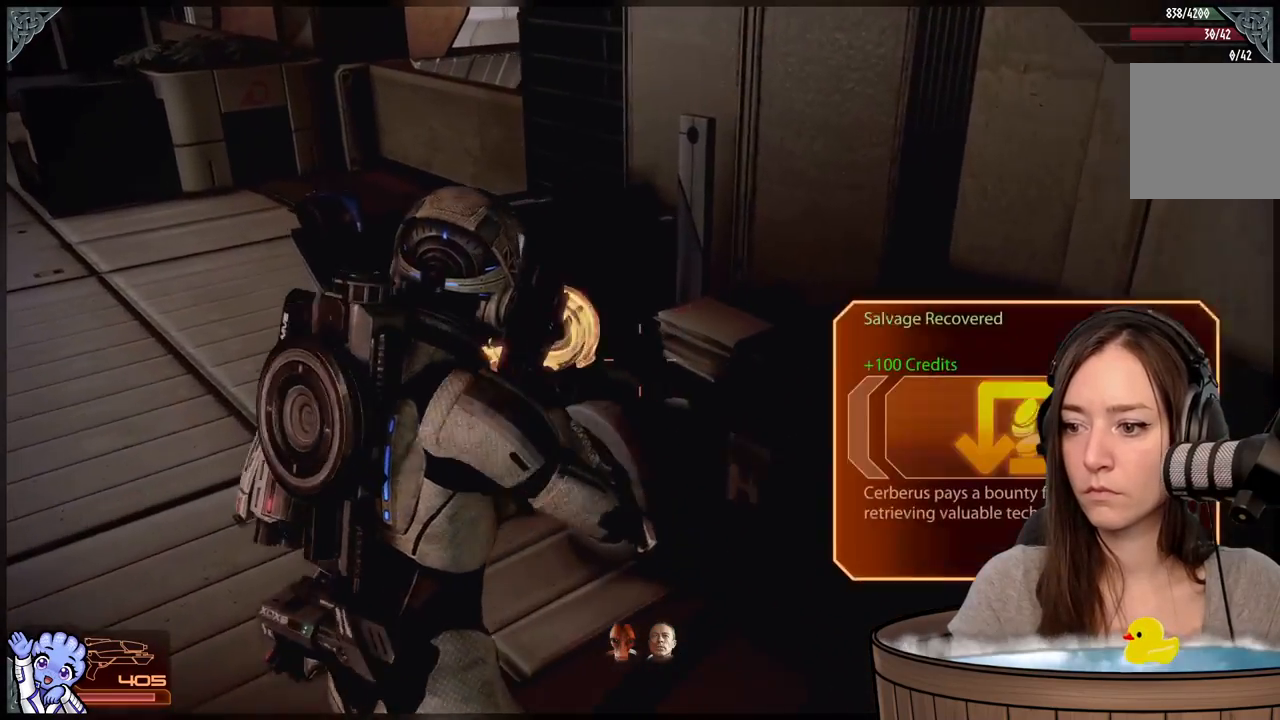
{"buttons": [], "left_stick": "up-left", "right_stick": "up", "events": [[367, "right_stick", "up"], [417, "left_stick", "up-left"]]}
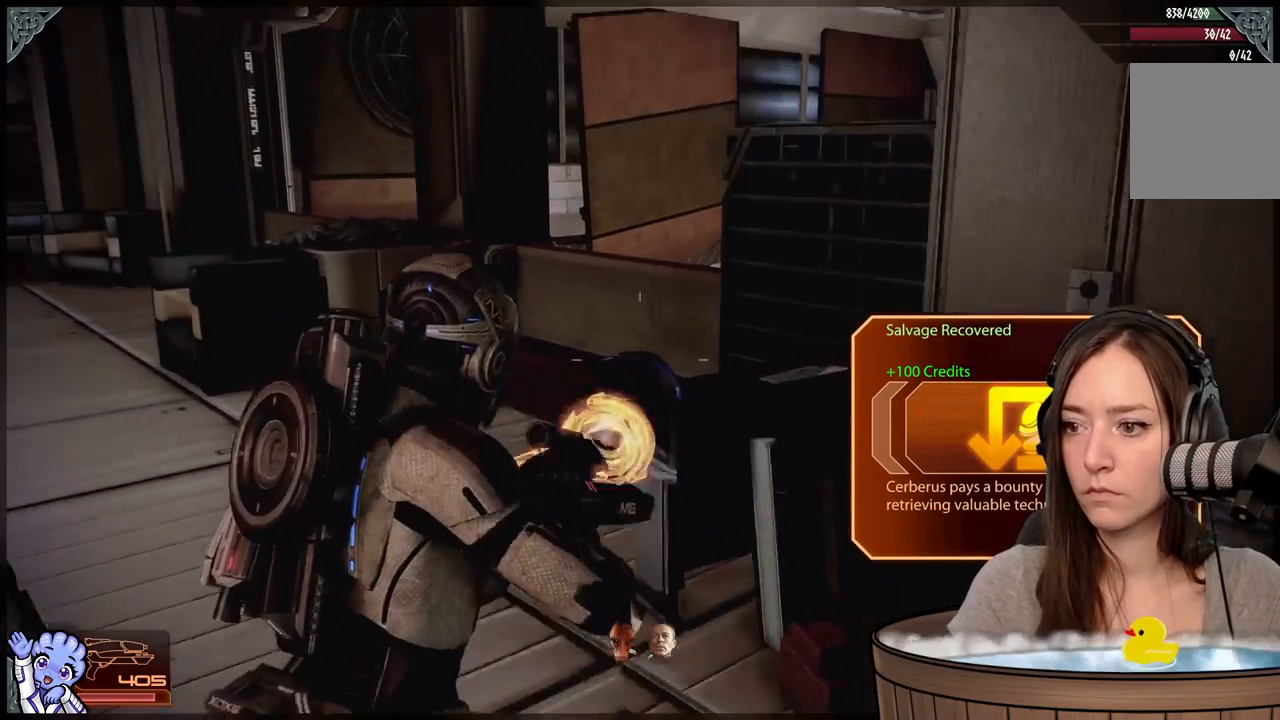
{"buttons": [], "left_stick": "up-left", "right_stick": "down-right", "events": [[67, "right_stick", "center"], [300, "right_stick", "down-right"]]}
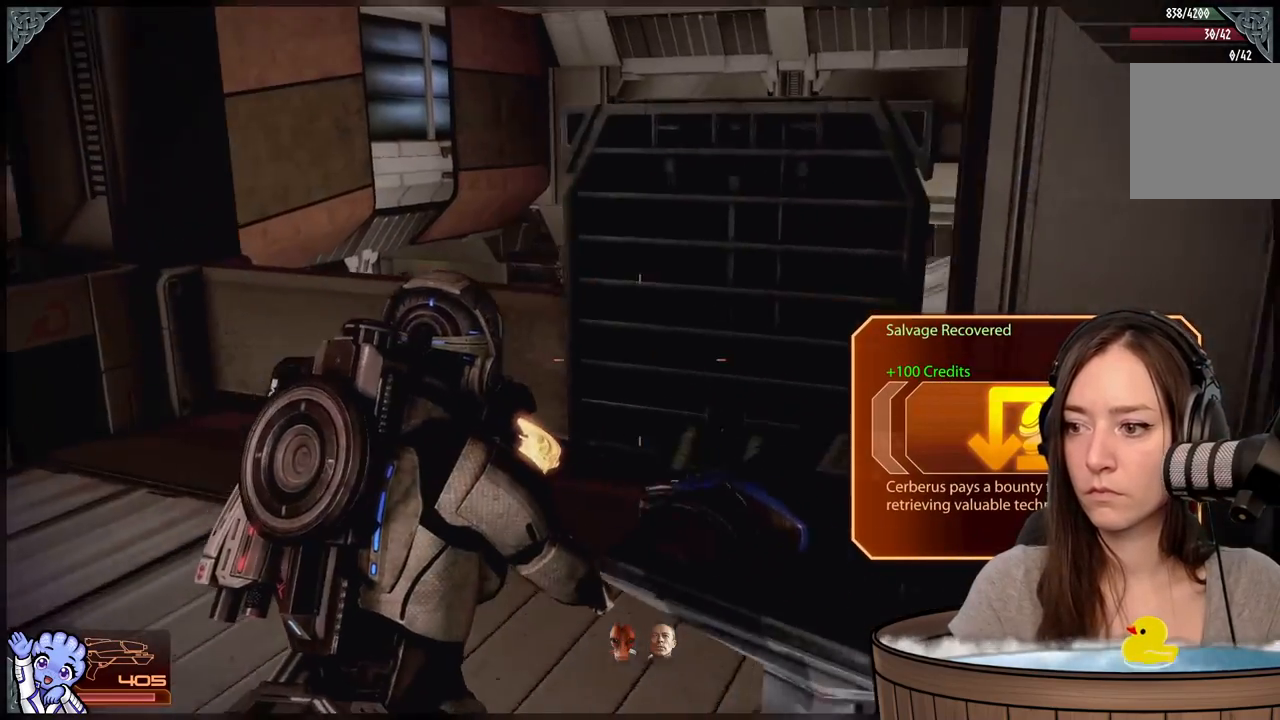
{"buttons": [], "left_stick": "up-left", "right_stick": "down-right", "events": [[67, "right_stick", "center"], [350, "right_stick", "right"], [433, "right_stick", "down-right"]]}
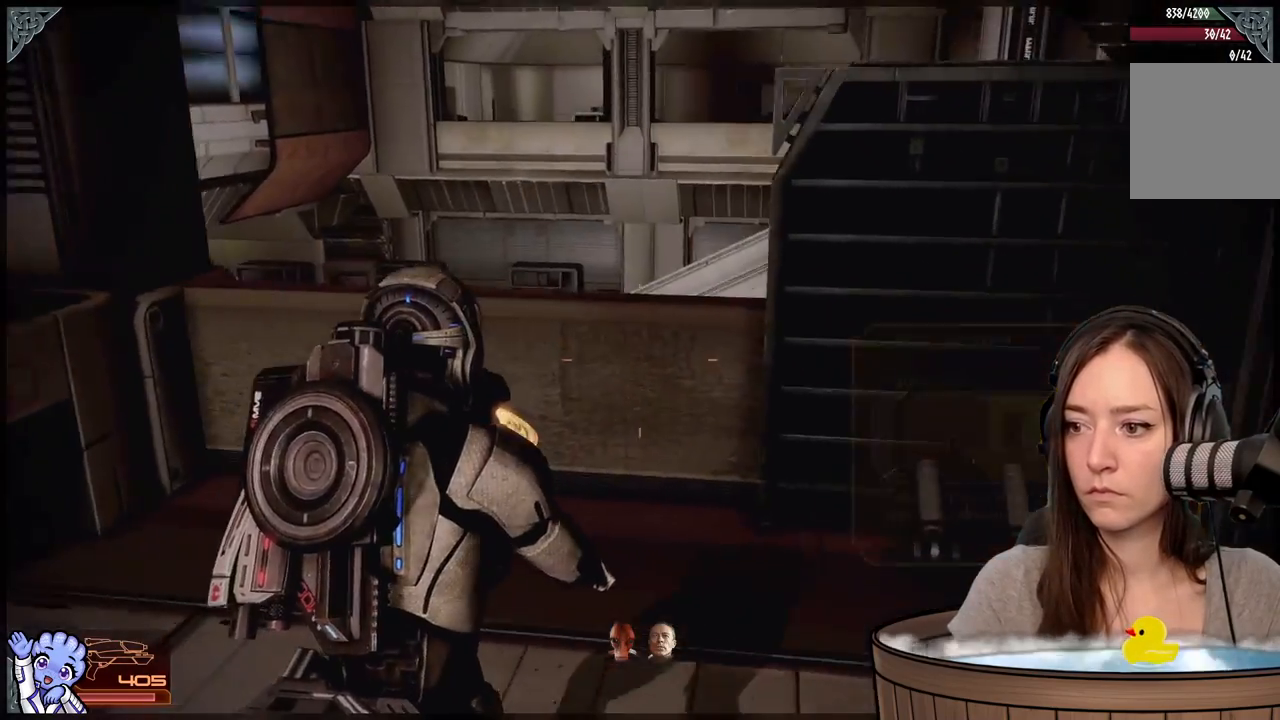
{"buttons": [], "left_stick": "up-left", "right_stick": "right", "events": [[317, "right_stick", "center"], [383, "right_stick", "right"]]}
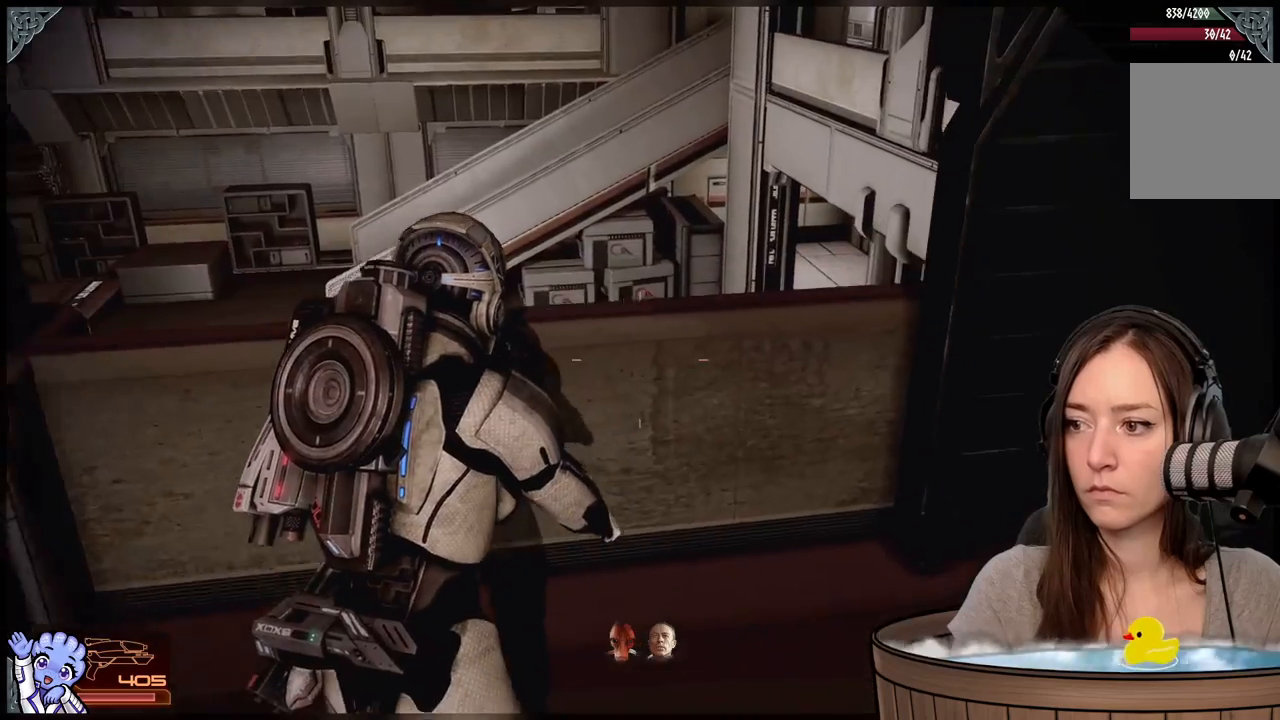
{"buttons": [], "left_stick": "down", "right_stick": "down-left", "events": [[67, "right_stick", "center"], [200, "left_stick", "up"], [317, "right_stick", "down-left"], [417, "left_stick", "center"], [467, "left_stick", "down"]]}
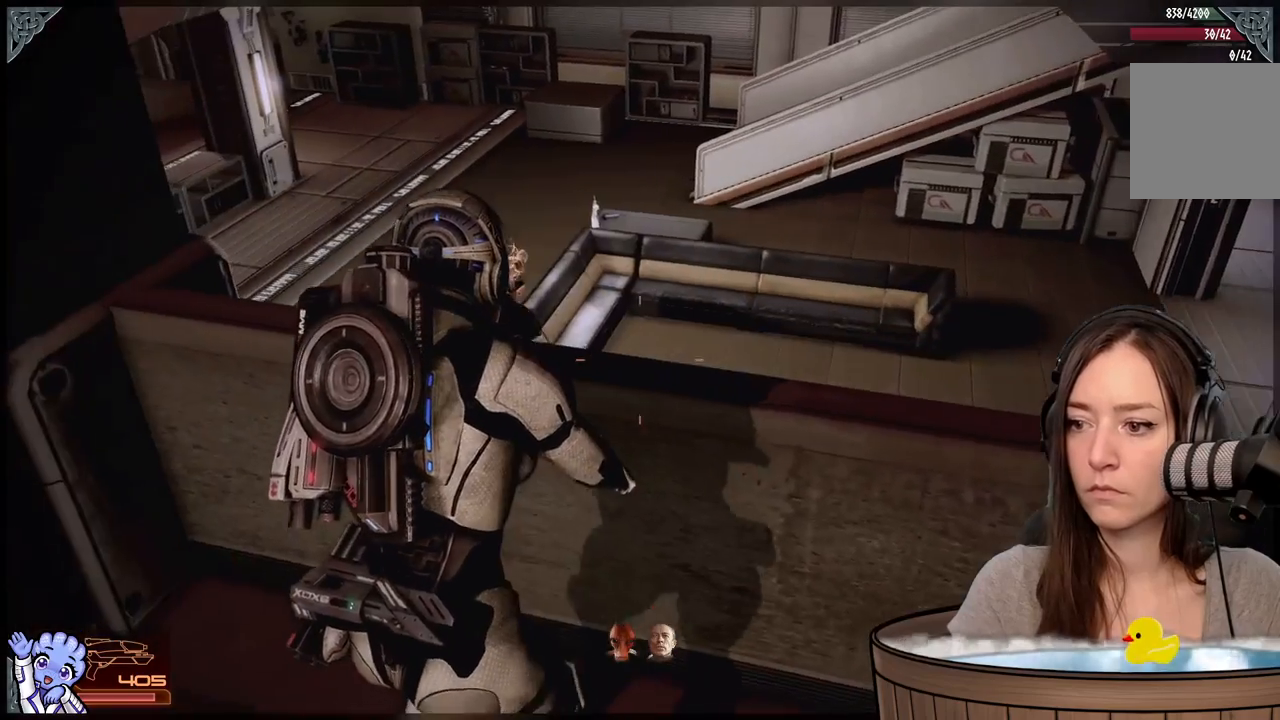
{"buttons": [], "left_stick": "center", "right_stick": "up", "events": [[17, "left_stick", "down-left"], [67, "right_stick", "center"], [167, "left_stick", "center"], [367, "right_stick", "up"]]}
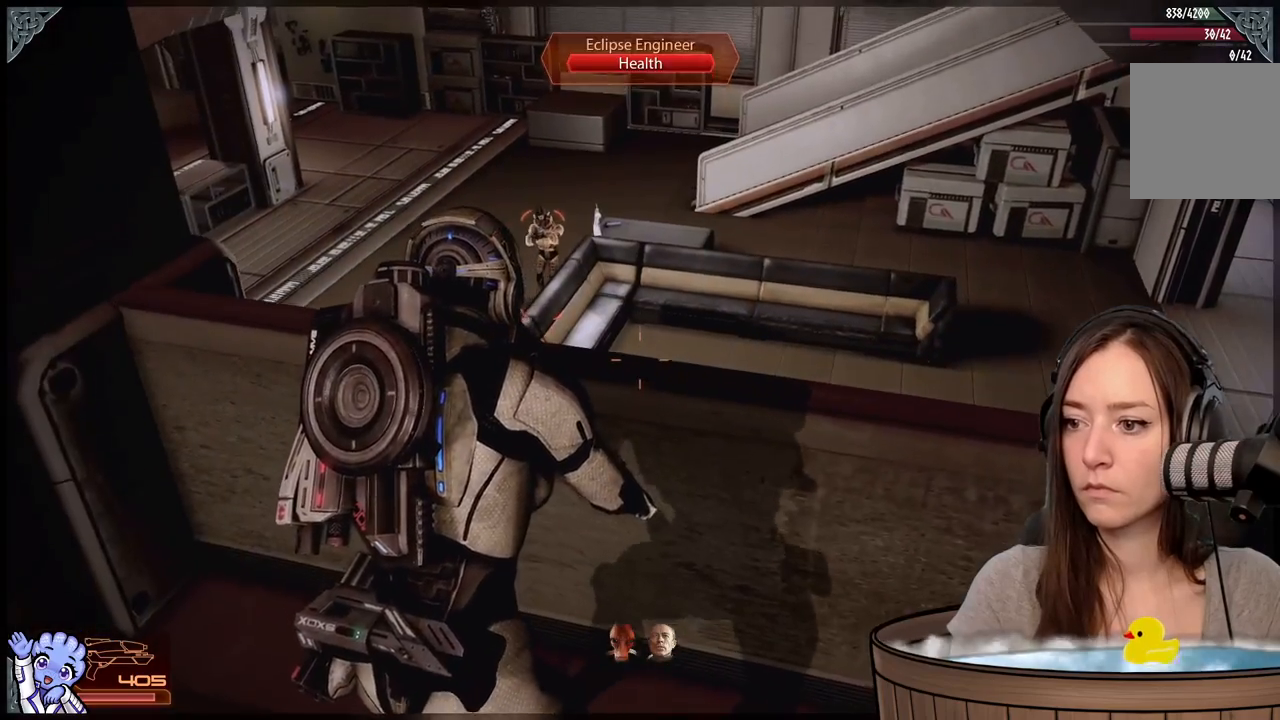
{"buttons": ["L2"], "left_stick": "center", "right_stick": "up", "events": [[117, "L2", "down"], [367, "R2", "down"], [483, "R2", "up"]]}
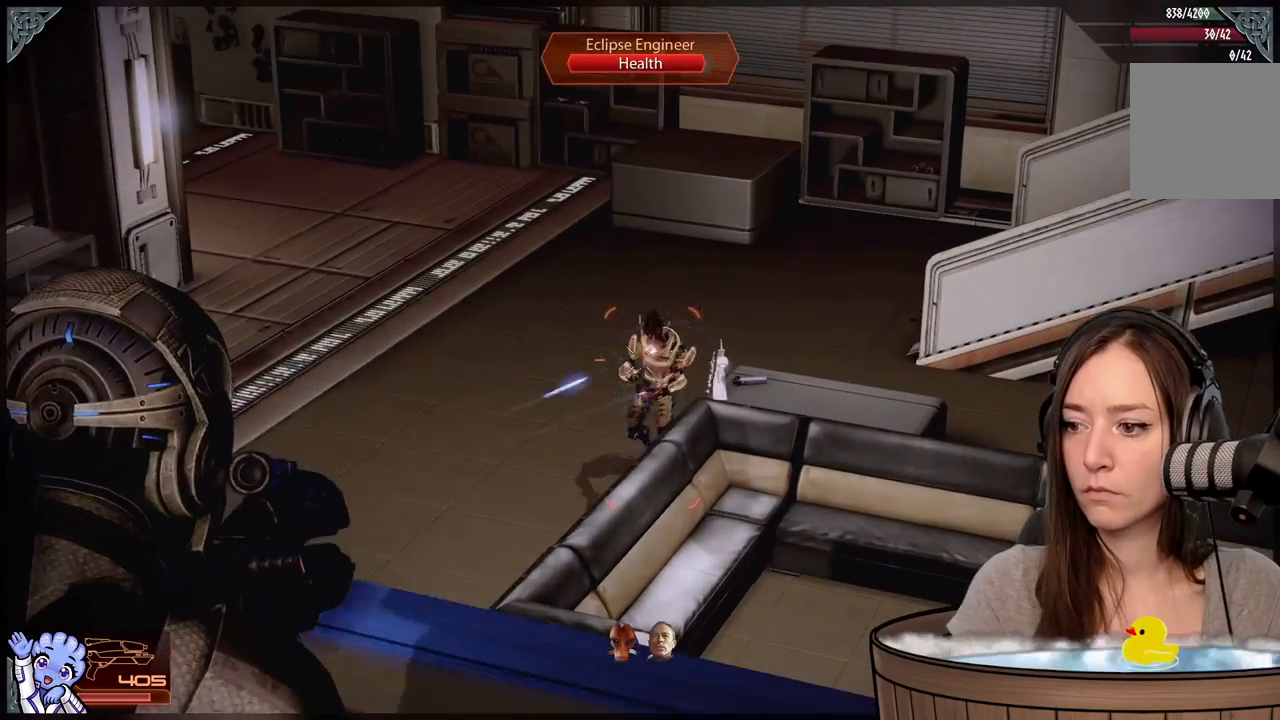
{"buttons": ["L2", "R2"], "left_stick": "center", "right_stick": "up-right"}
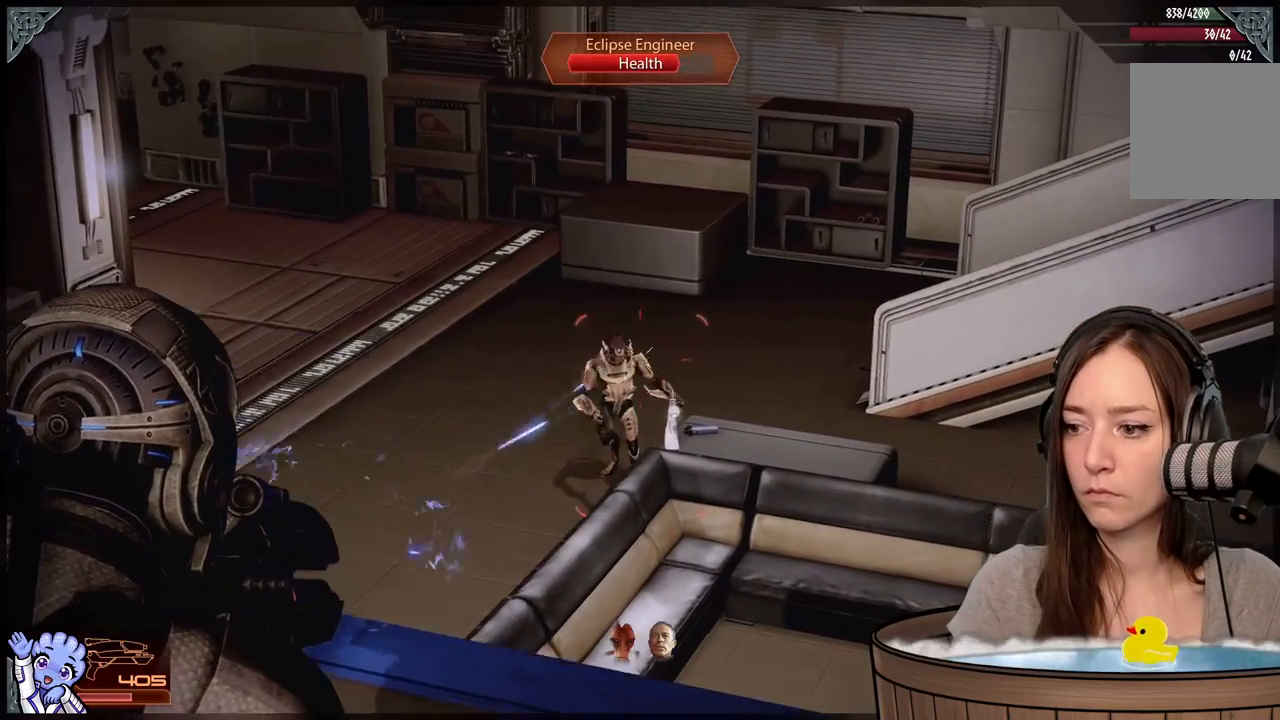
{"buttons": ["L2", "R2"], "left_stick": "center", "right_stick": "down-left", "events": [[133, "right_stick", "center"], [283, "right_stick", "down-left"]]}
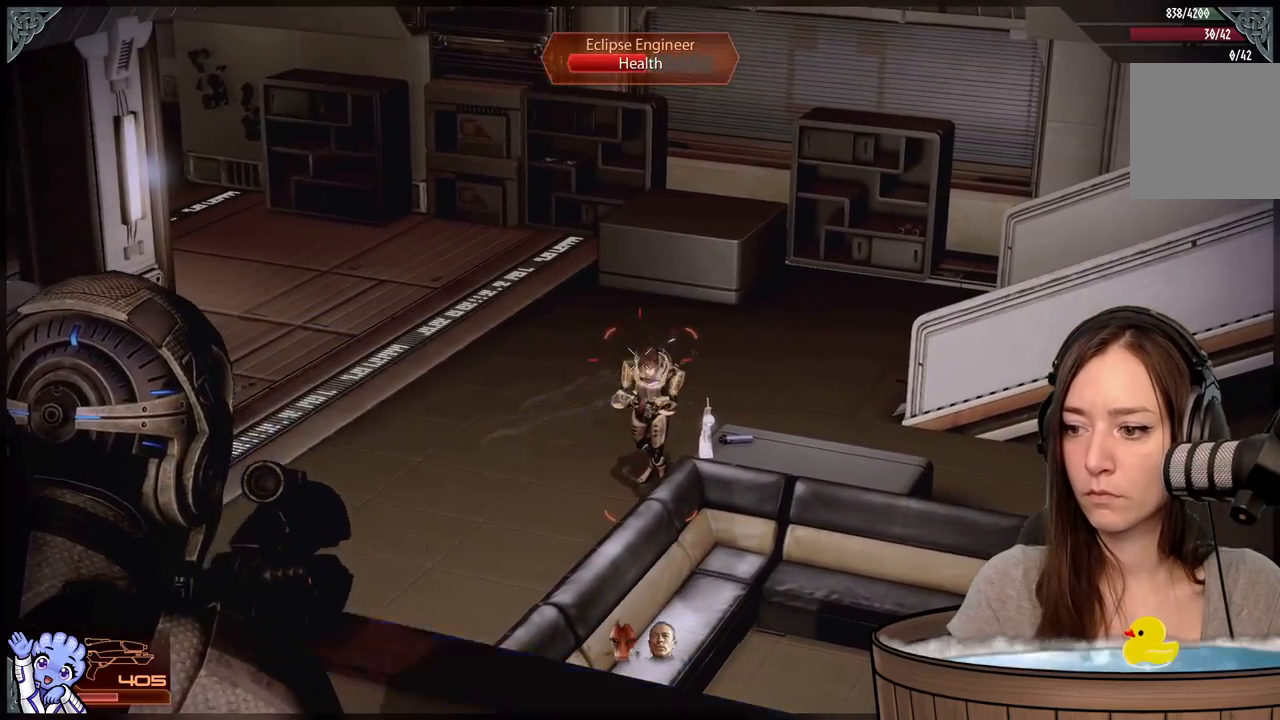
{"buttons": ["L2", "R2"], "left_stick": "center", "right_stick": "down", "events": [[100, "right_stick", "down"], [300, "R2", "up"], [417, "R2", "down"]]}
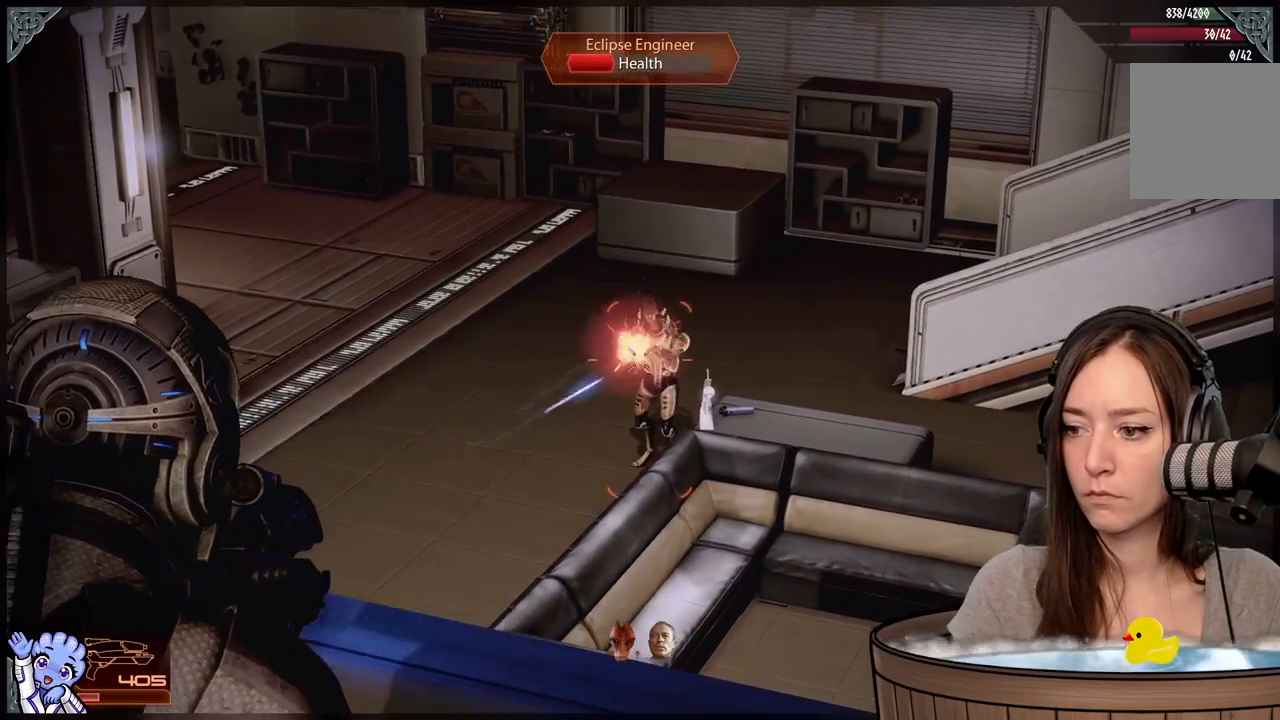
{"buttons": ["L2", "R2"], "left_stick": "center", "right_stick": "center", "events": [[50, "right_stick", "center"], [117, "right_stick", "right"], [450, "right_stick", "center"]]}
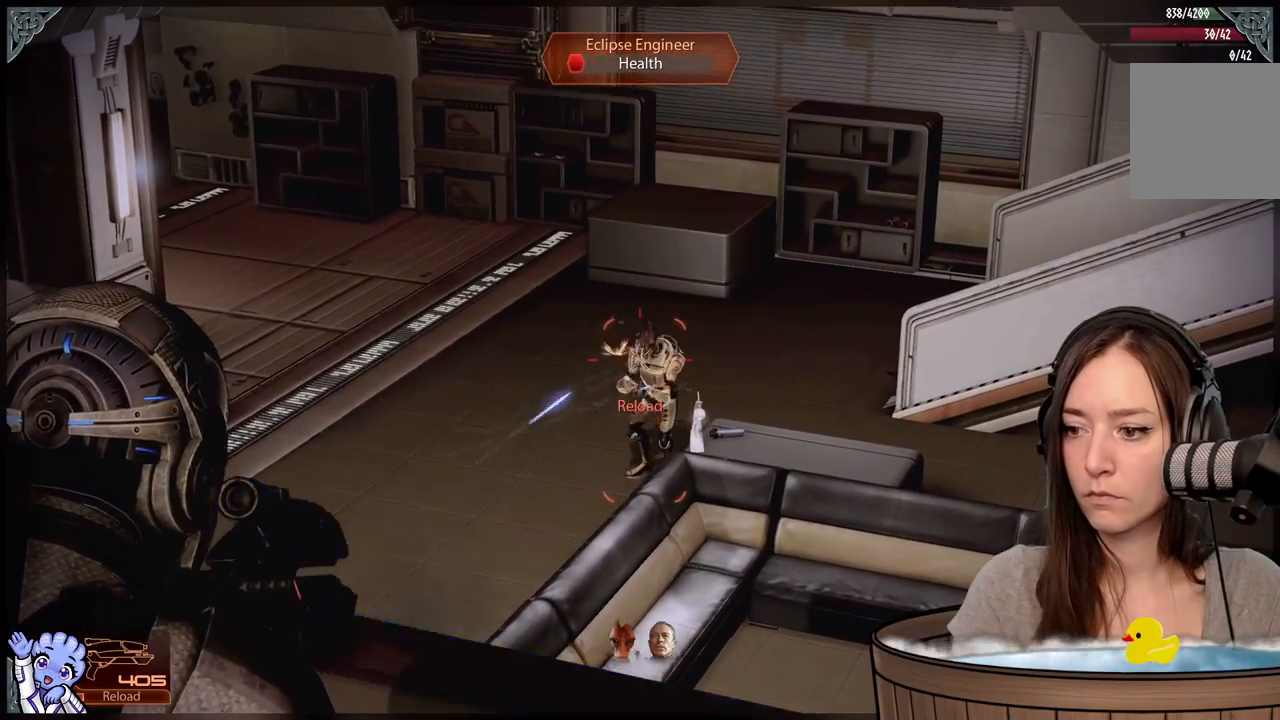
{"buttons": ["L2", "R2"], "left_stick": "center", "right_stick": "center", "events": [[100, "right_stick", "down-right"], [483, "right_stick", "center"]]}
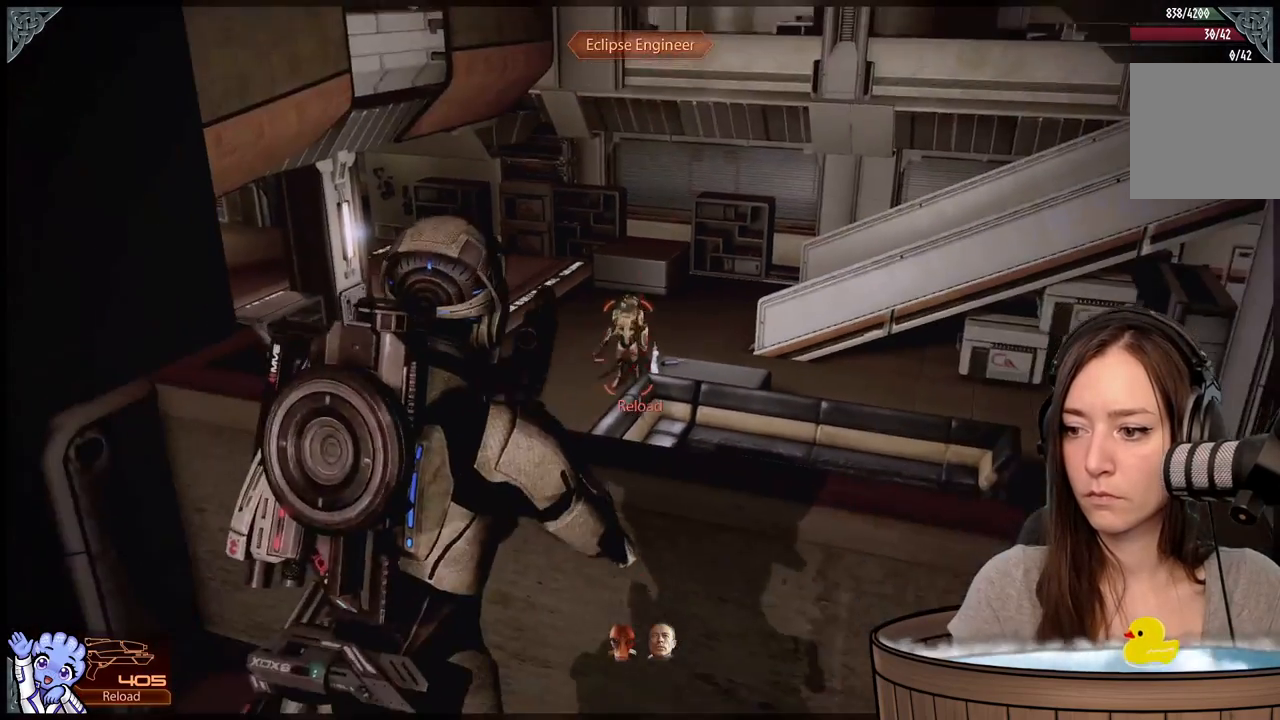
{"buttons": [], "left_stick": "center", "right_stick": "center", "events": [[117, "R2", "up"], [217, "L2", "up"]]}
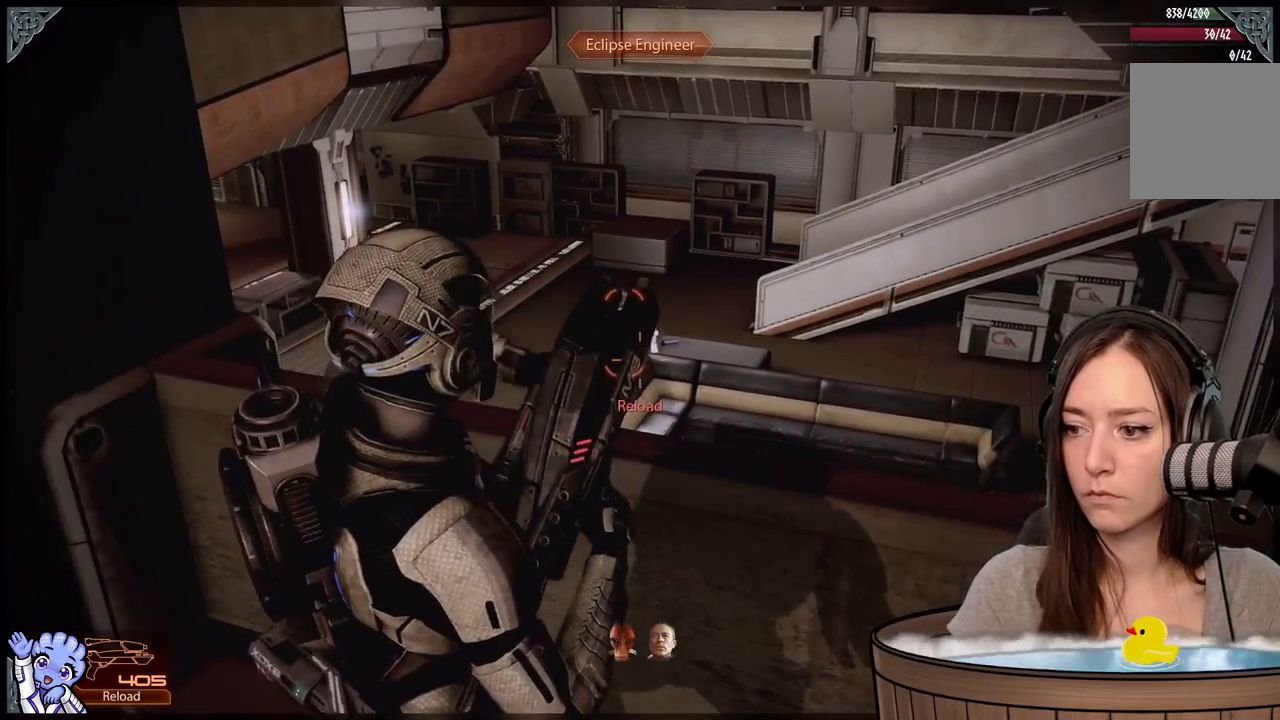
{"buttons": [], "left_stick": "center", "right_stick": "center", "events": []}
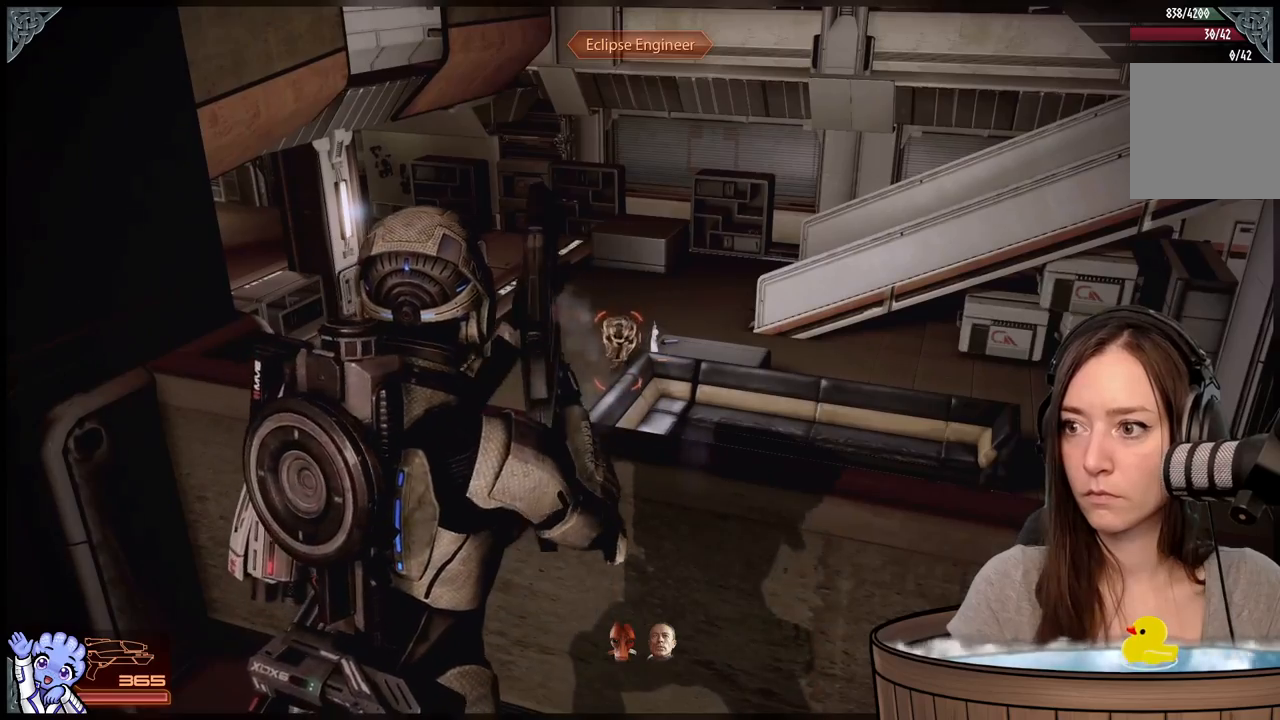
{"buttons": [], "left_stick": "center", "right_stick": "center", "events": [[100, "right_stick", "left"], [167, "right_stick", "center"]]}
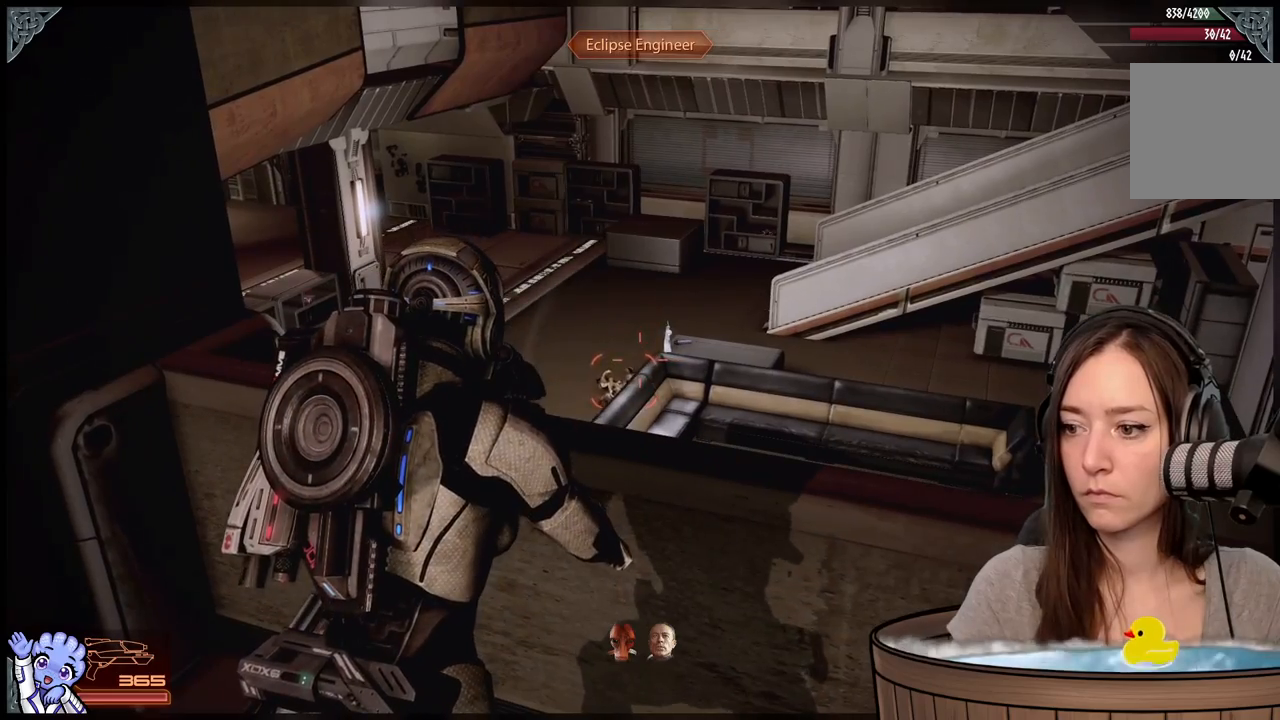
{"buttons": [], "left_stick": "center", "right_stick": "down-left", "events": [[133, "right_stick", "down"], [233, "right_stick", "down-left"]]}
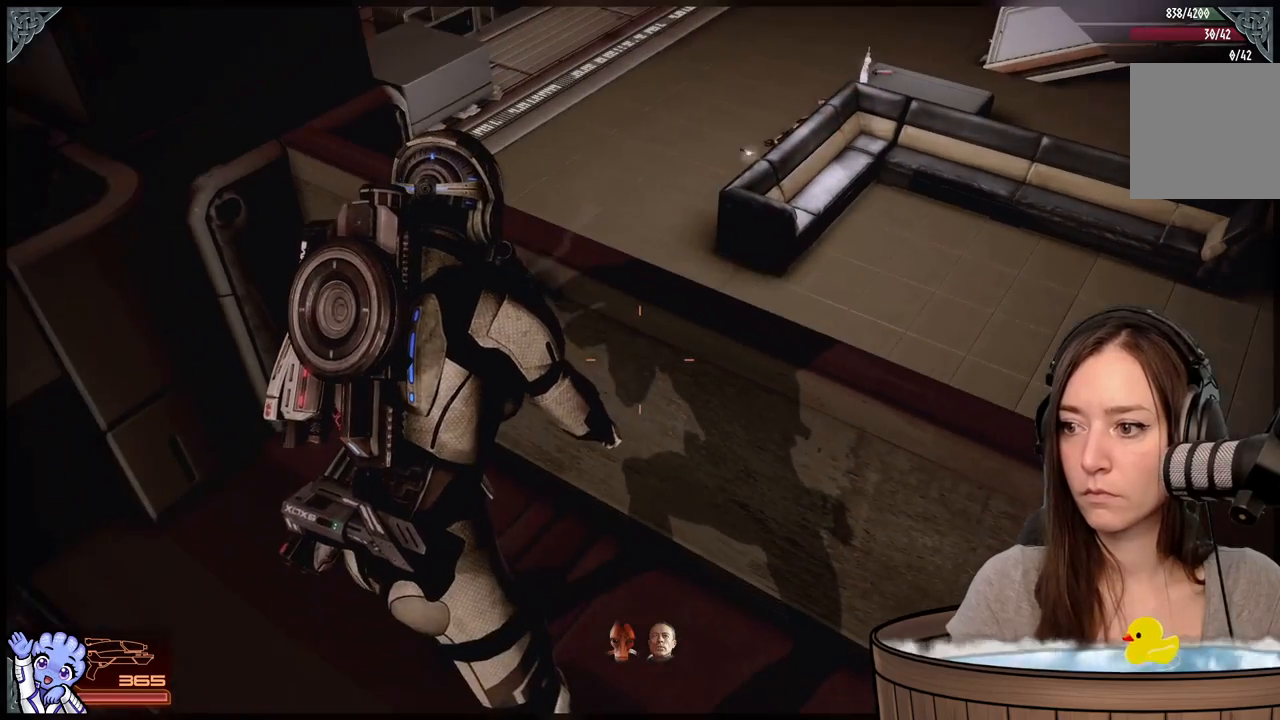
{"buttons": [], "left_stick": "down", "right_stick": "up-right", "events": [[17, "right_stick", "center"], [417, "left_stick", "down"], [417, "right_stick", "up-right"]]}
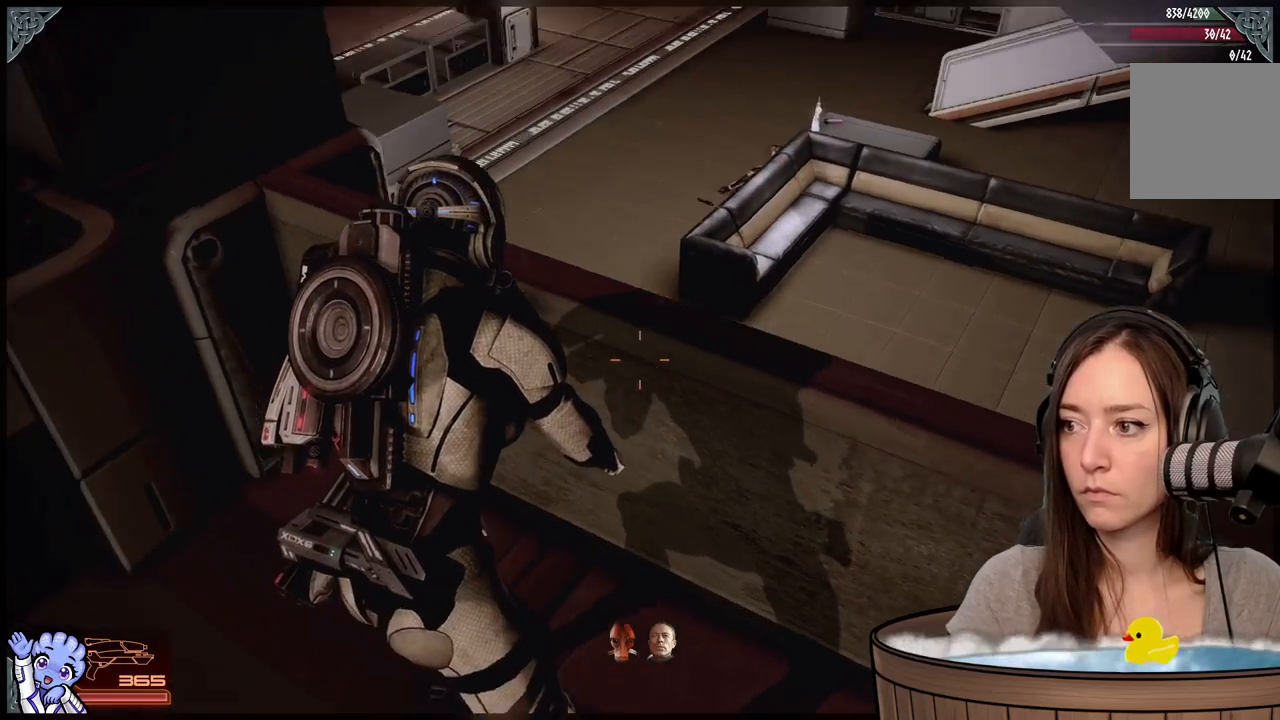
{"buttons": [], "left_stick": "down", "right_stick": "center", "events": [[267, "right_stick", "center"]]}
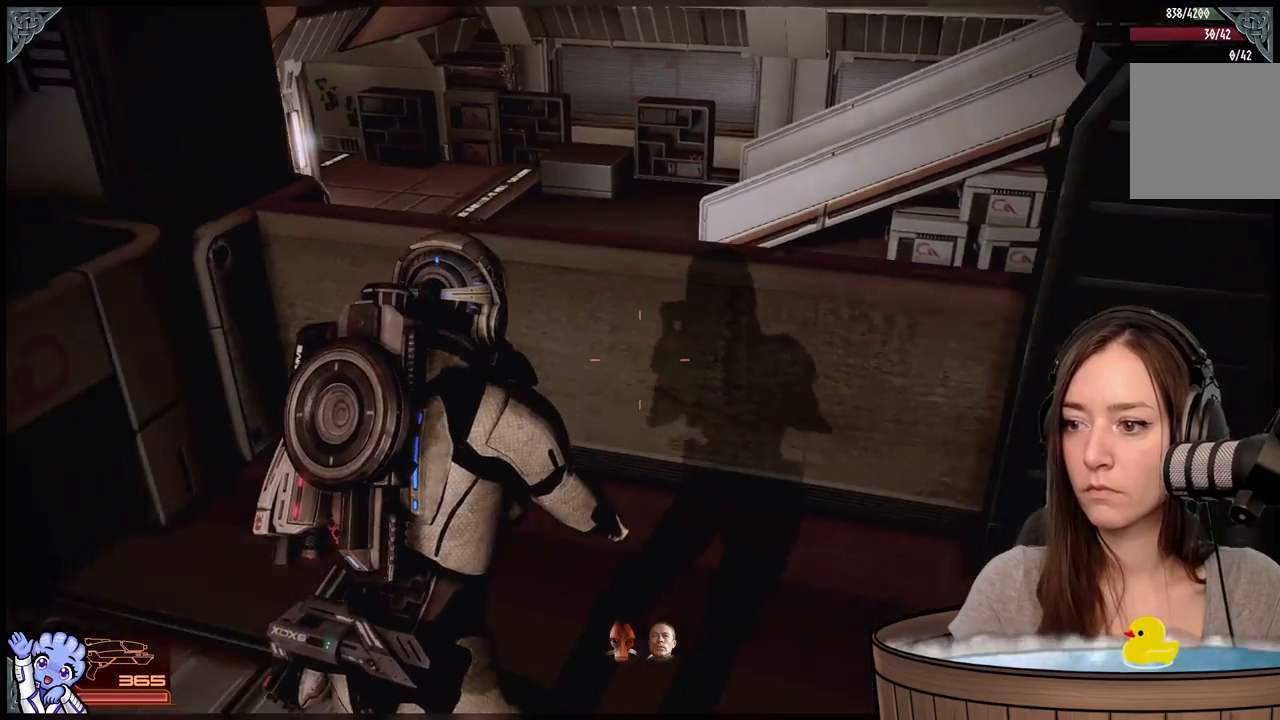
{"buttons": [], "left_stick": "up-right", "right_stick": "right", "events": [[167, "right_stick", "right"], [217, "left_stick", "down-right"], [317, "left_stick", "right"], [483, "left_stick", "up-right"]]}
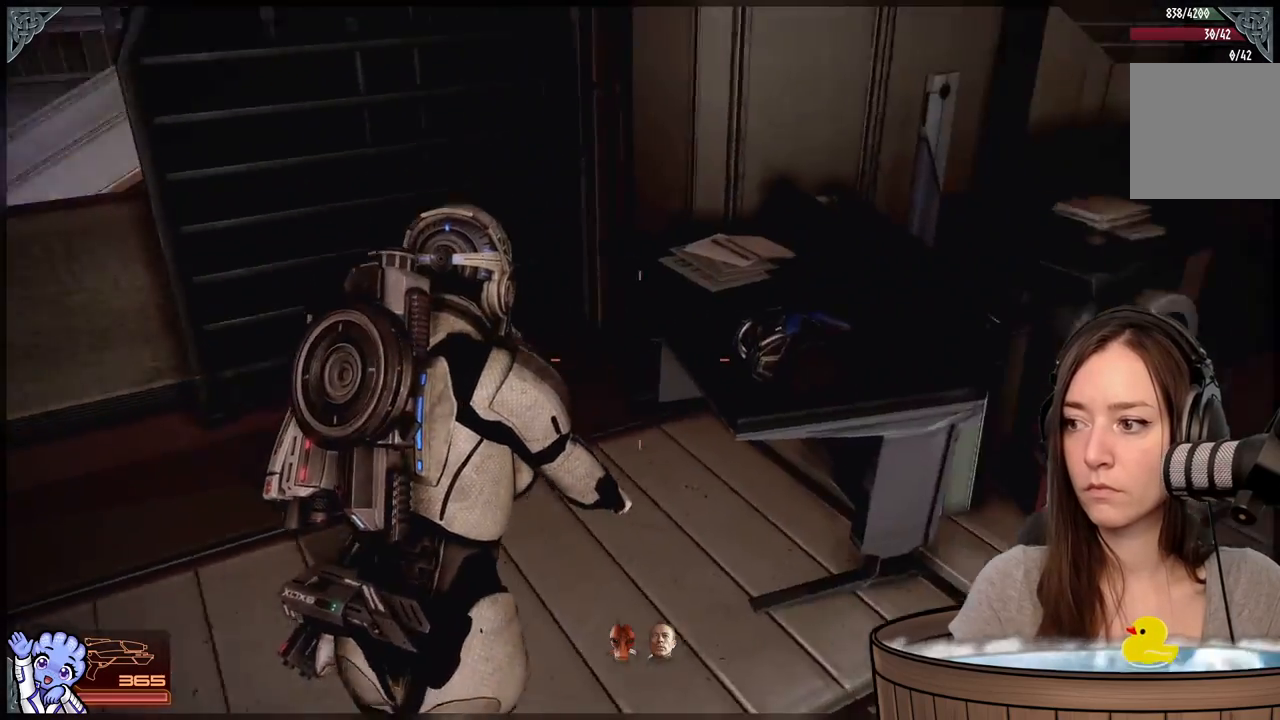
{"buttons": [], "left_stick": "up-right", "right_stick": "center", "events": [[417, "right_stick", "center"]]}
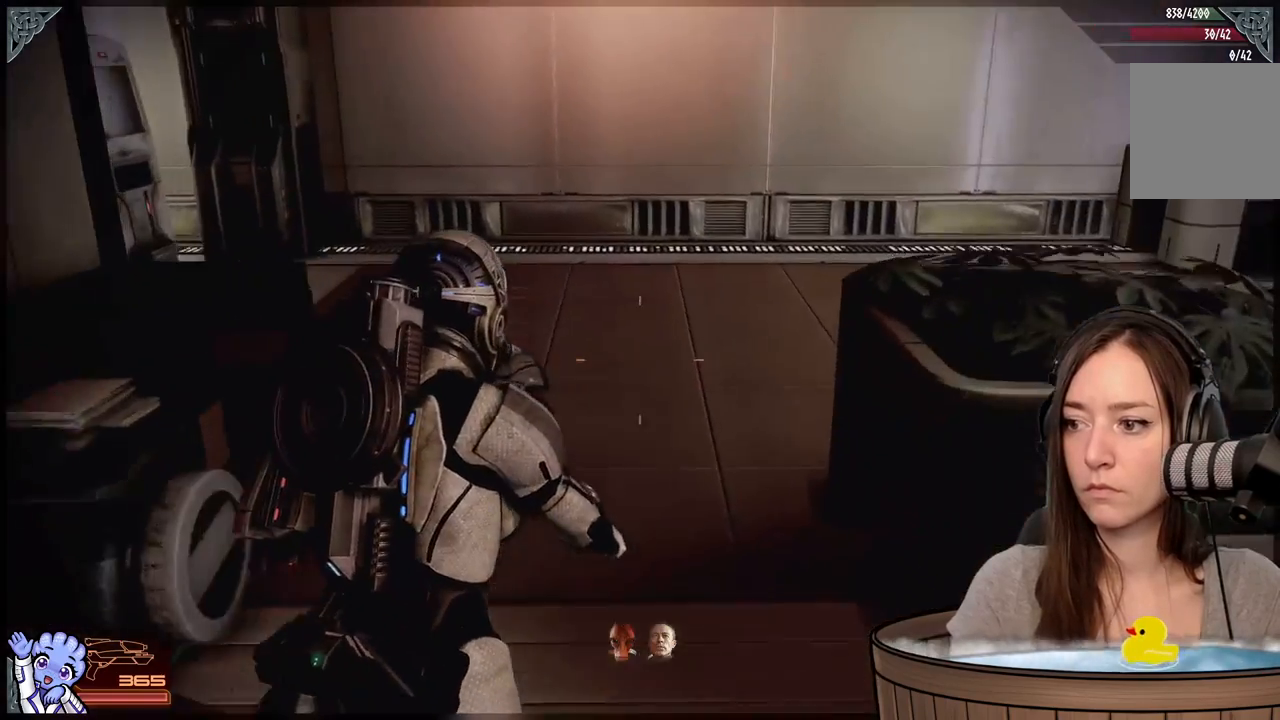
{"buttons": [], "left_stick": "up-right", "right_stick": "left", "events": [[67, "right_stick", "left"]]}
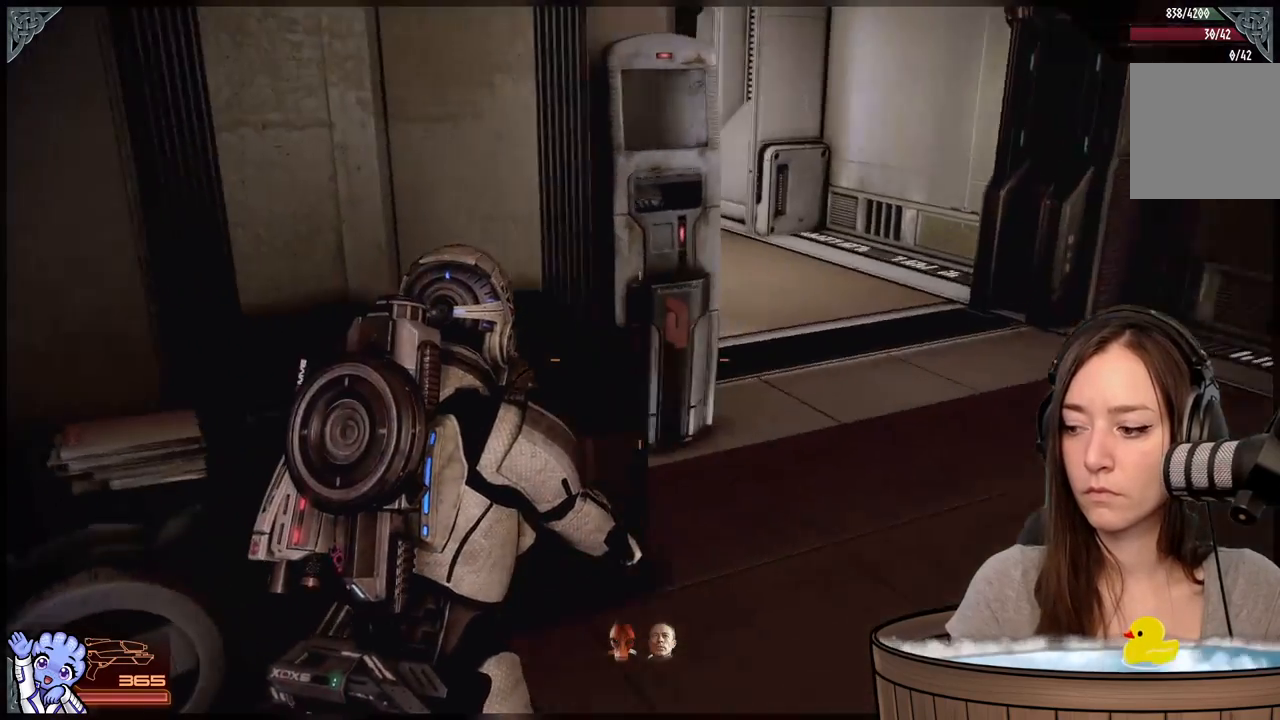
{"buttons": ["A", "R2"], "left_stick": "up-right", "right_stick": "center", "events": [[317, "right_stick", "center"], [367, "A", "down"], [367, "R2", "down"]]}